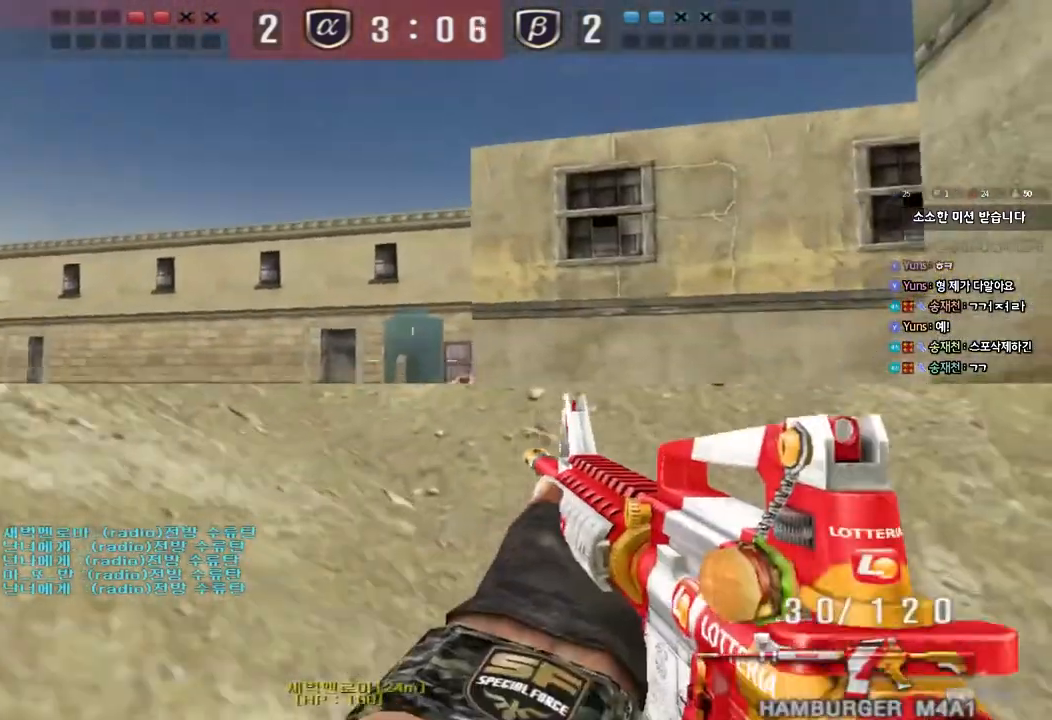
Gameplay with keyboard; each line is a JSON object with the keys held at the frame after it. "events" lists presses ("down") and releases ("up") of "a", "ctrl", "d", "e", "f", "q", "r", "s", "shift", "space", "tab" and "w" between this image and that frame as [ms after this image, input, new state], when the widget could be followed in between. No other keys are recorded. Mouse input is not recorded.
{"keys": ["a", "w"], "events": [[267, "ctrl", "down"], [300, "d", "up"], [300, "w", "up"], [400, "a", "down"], [400, "ctrl", "up"], [417, "w", "down"]]}
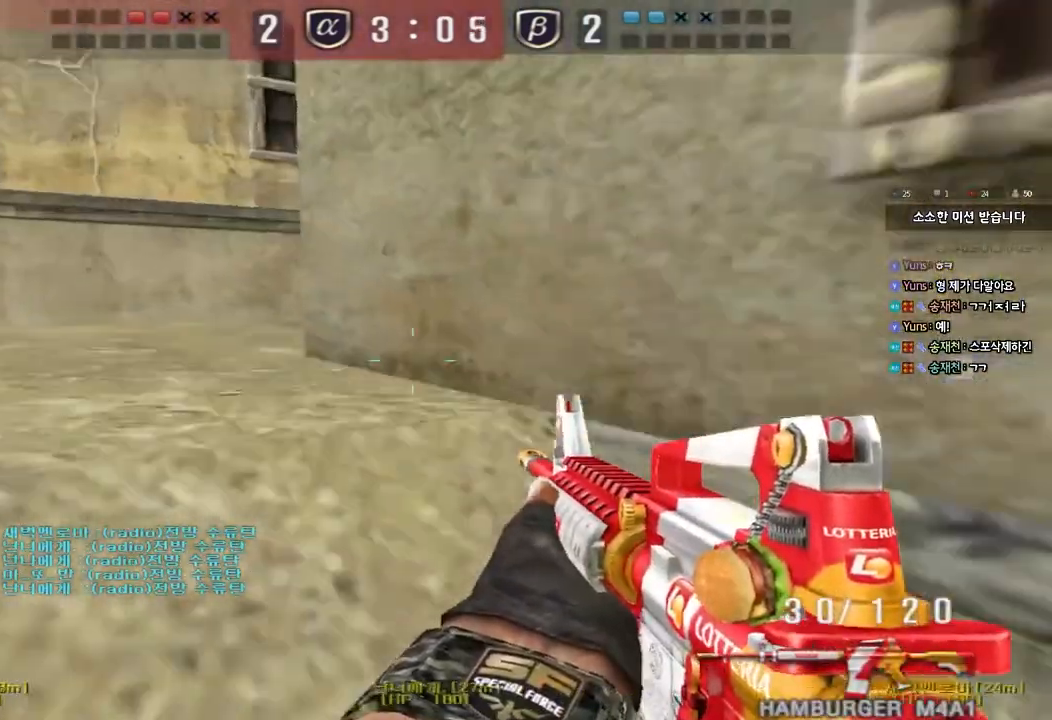
{"keys": ["shift"], "events": [[167, "shift", "down"], [183, "a", "up"], [183, "w", "up"], [233, "space", "down"], [317, "space", "up"]]}
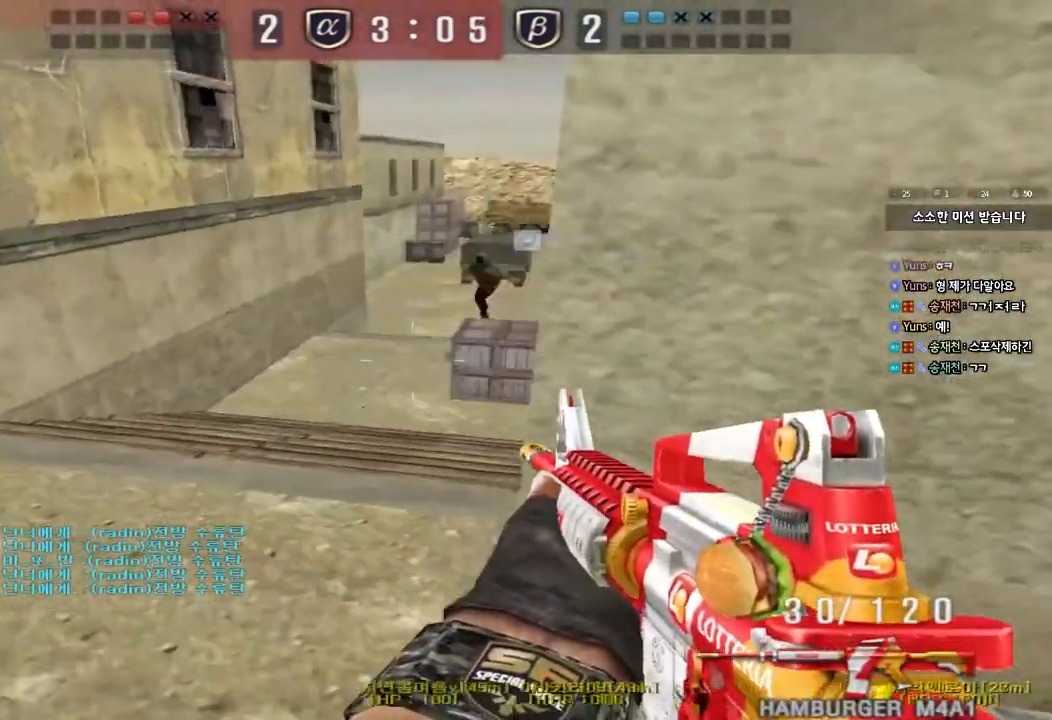
{"keys": ["a", "w"], "events": [[150, "shift", "up"], [267, "a", "down"], [283, "w", "down"]]}
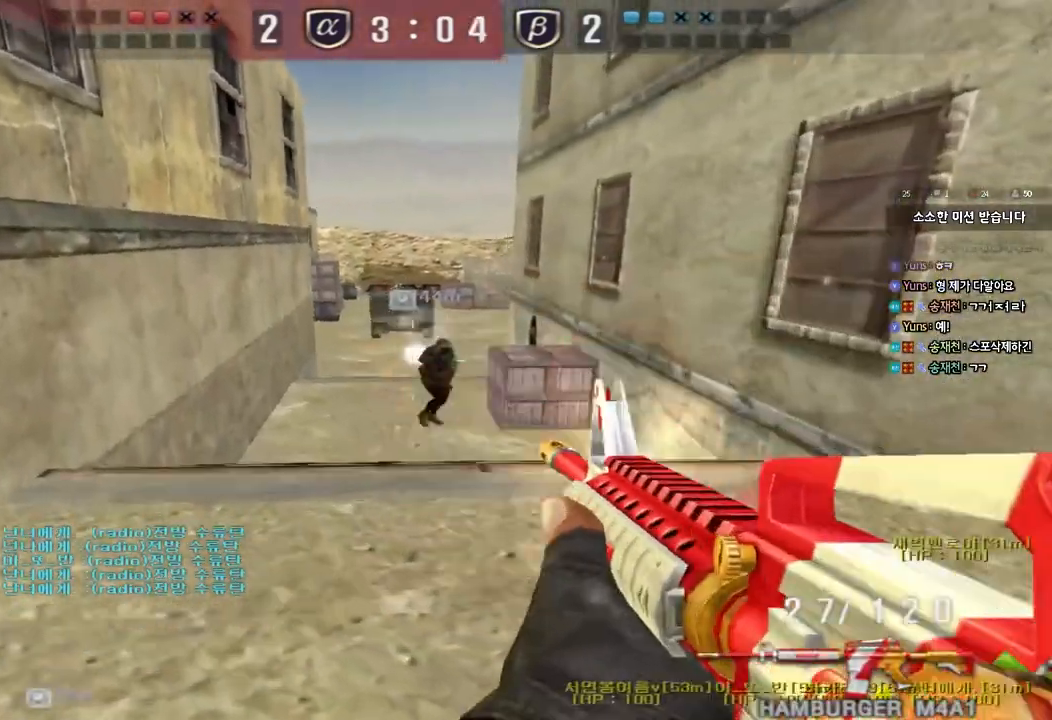
{"keys": ["a", "ctrl", "space"], "events": [[17, "w", "up"], [50, "a", "up"], [50, "shift", "down"], [133, "d", "down"], [133, "shift", "up"], [133, "w", "down"], [400, "ctrl", "down"], [400, "d", "up"], [417, "space", "down"], [417, "w", "up"], [500, "a", "down"]]}
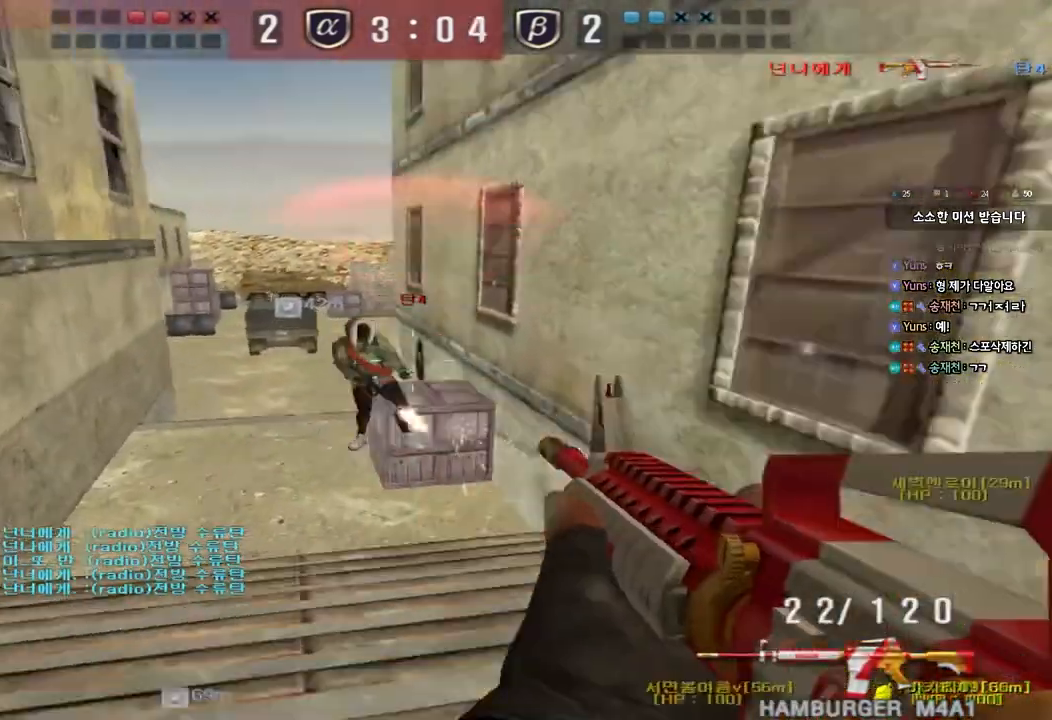
{"keys": ["a", "w"], "events": [[17, "ctrl", "up"], [17, "space", "up"], [17, "w", "down"], [117, "ctrl", "down"], [233, "ctrl", "up"], [317, "ctrl", "down"], [450, "ctrl", "up"]]}
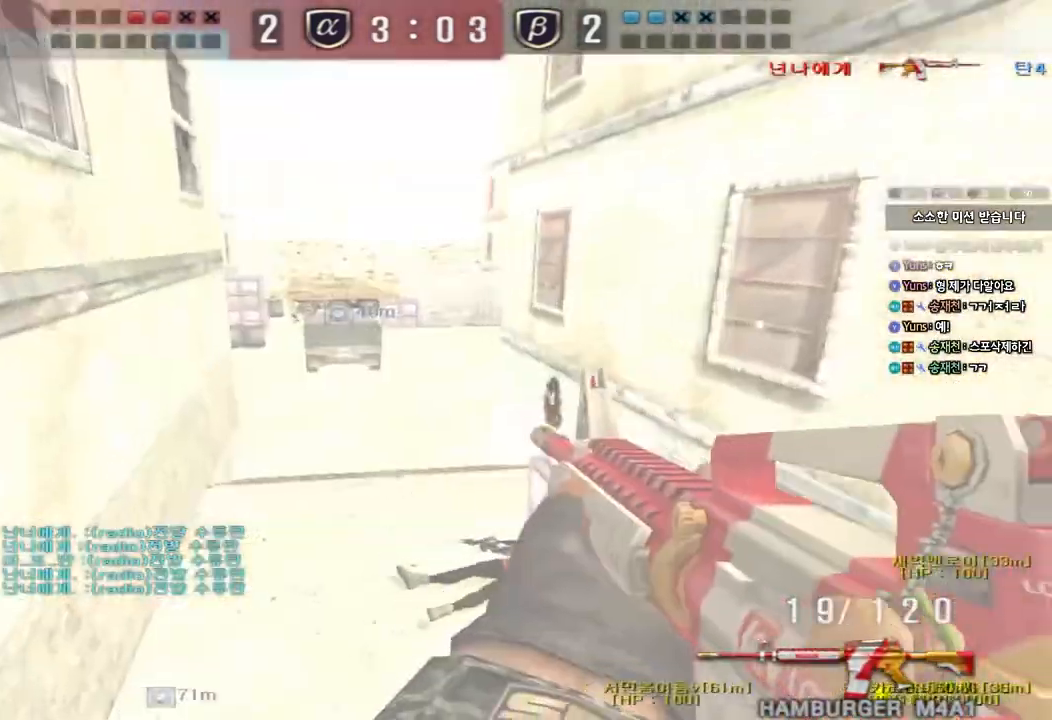
{"keys": ["d", "w"]}
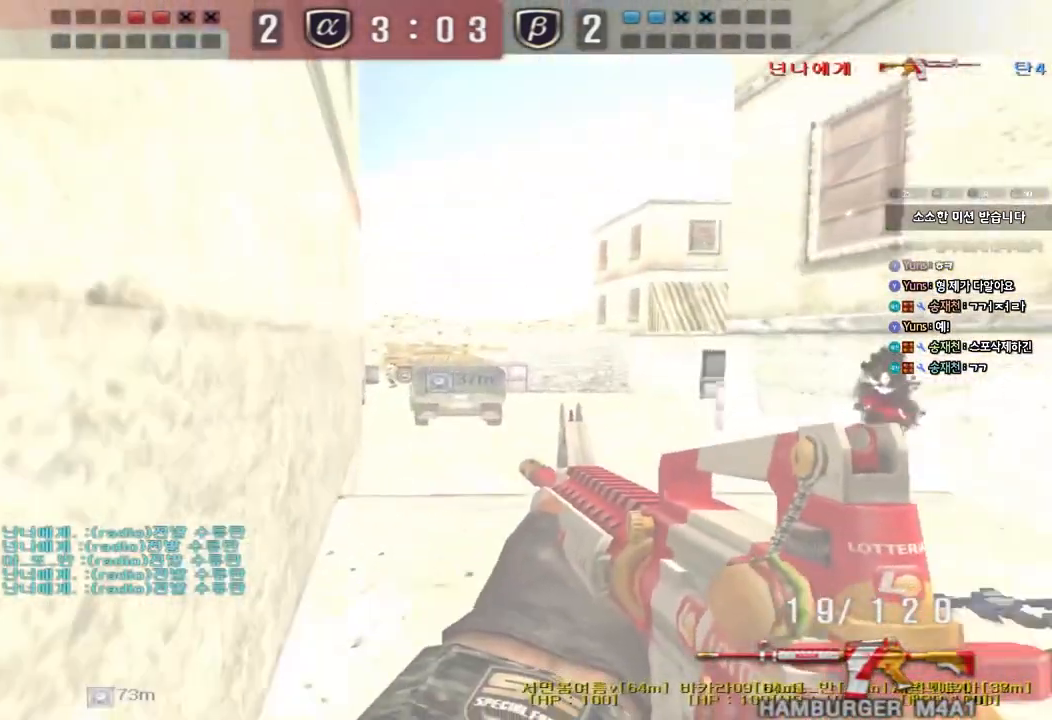
{"keys": ["d", "w"], "events": [[167, "ctrl", "down"], [167, "d", "up"], [183, "w", "up"], [267, "ctrl", "up"], [267, "d", "down"], [267, "w", "down"], [400, "ctrl", "down"], [417, "d", "up"], [450, "w", "up"], [467, "d", "down"], [500, "ctrl", "up"], [500, "w", "down"]]}
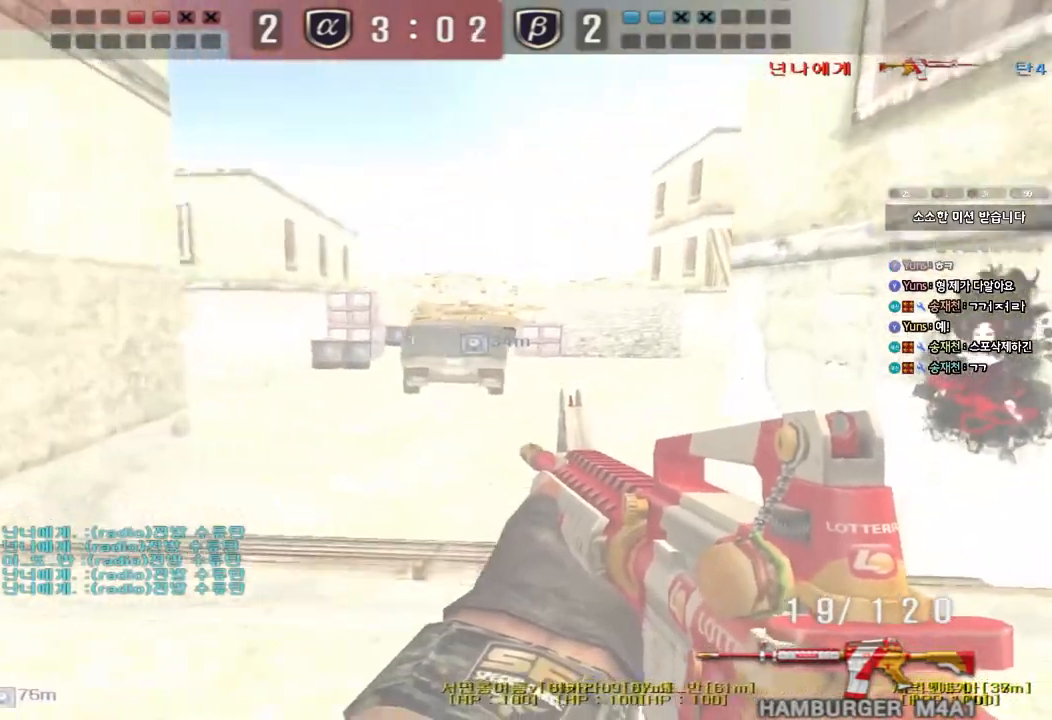
{"keys": ["space"], "events": [[433, "w", "up"], [450, "d", "up"], [483, "space", "down"]]}
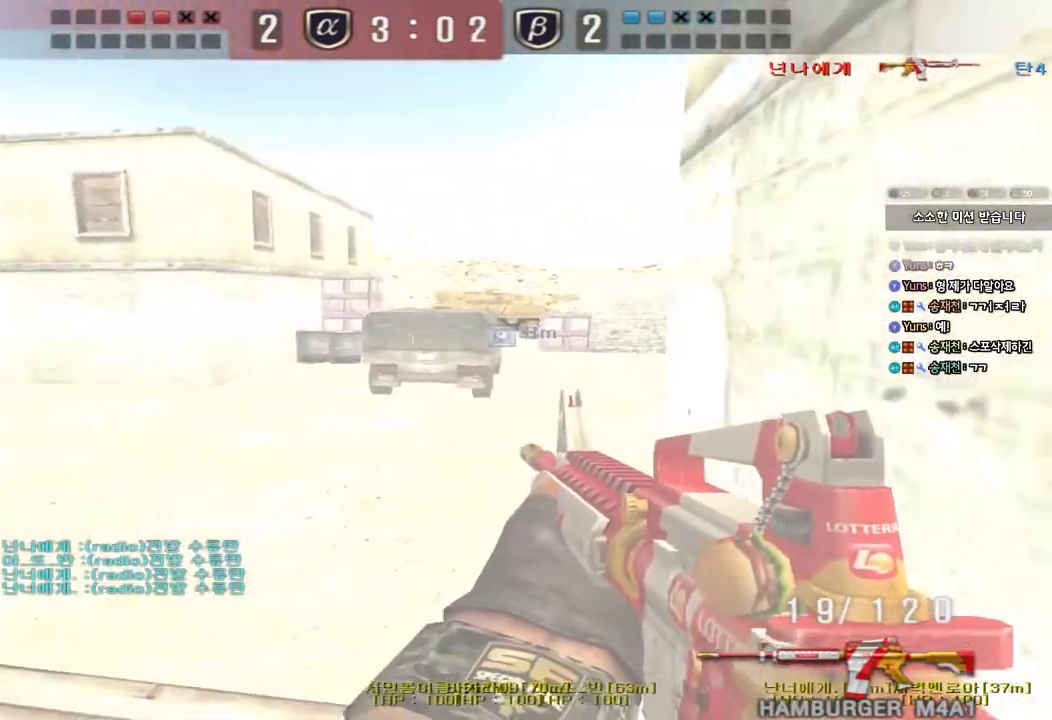
{"keys": ["a", "w"], "events": [[100, "space", "up"], [467, "a", "down"], [483, "w", "down"]]}
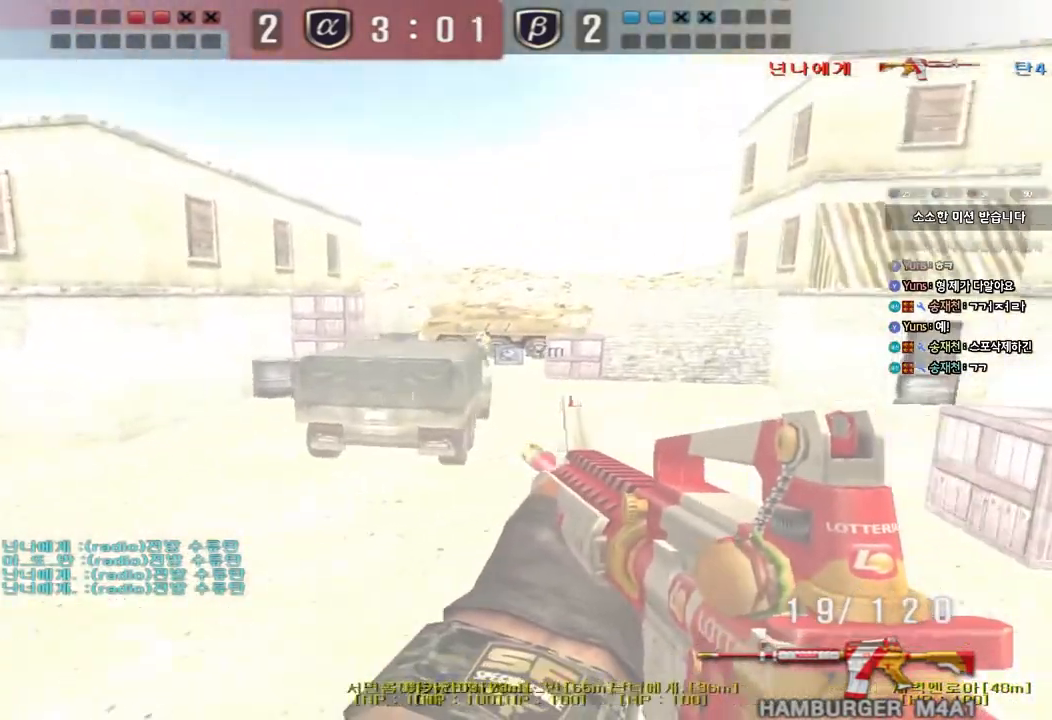
{"keys": ["space", "w"], "events": [[383, "w", "up"], [400, "a", "up"], [433, "space", "down"], [500, "w", "down"]]}
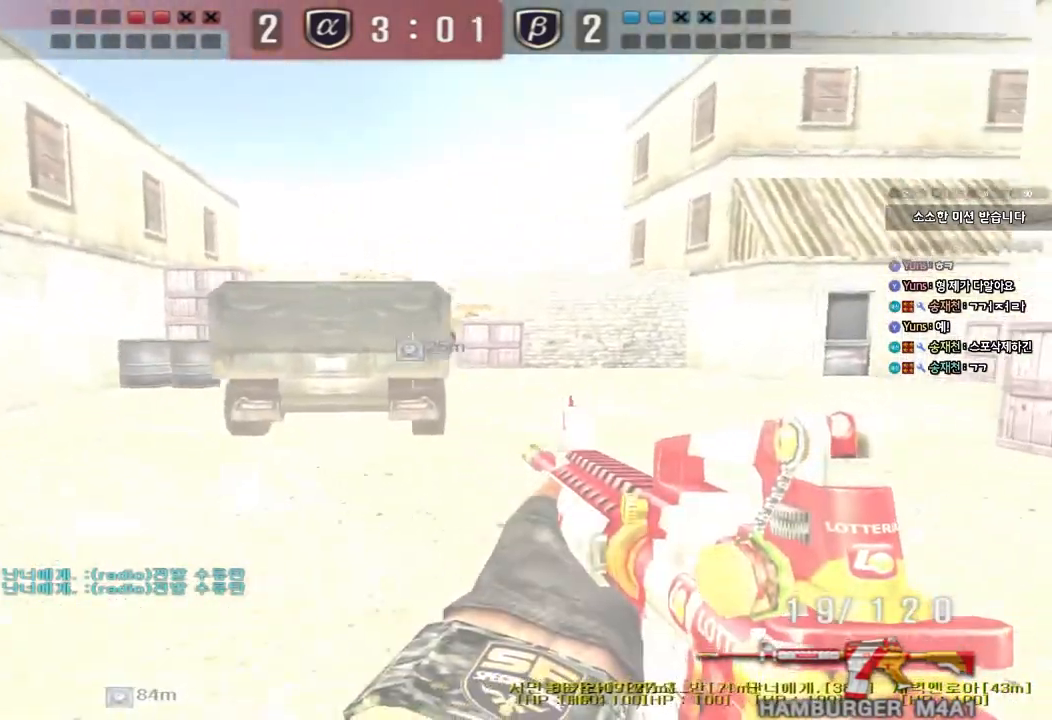
{"keys": ["d", "w"]}
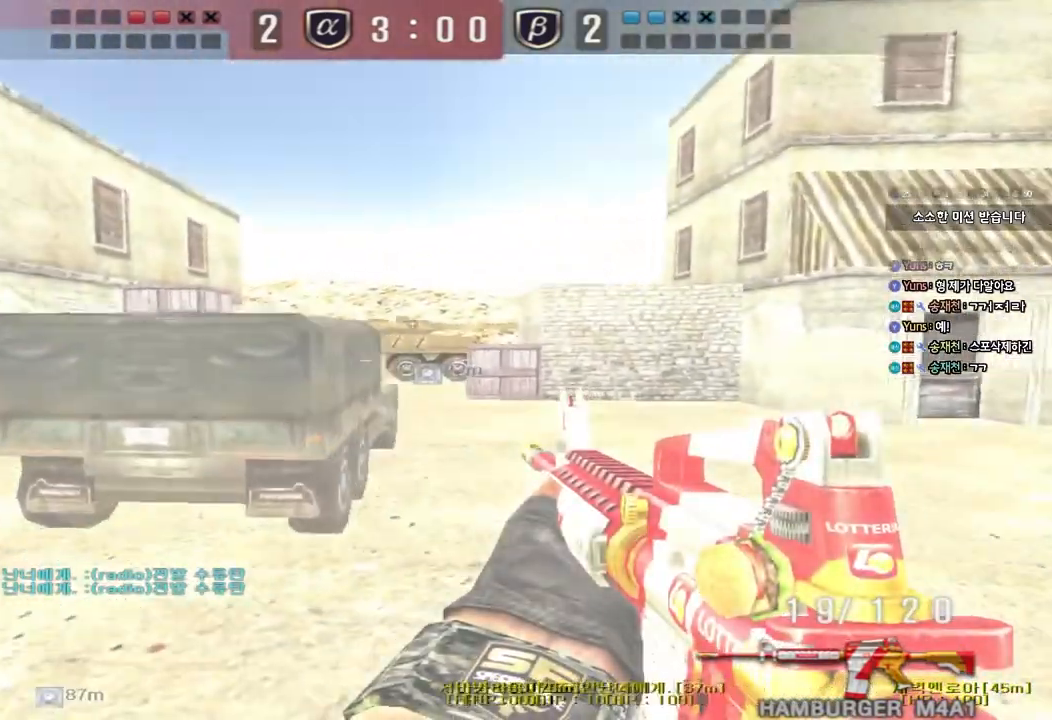
{"keys": ["shift"], "events": [[183, "d", "up"], [200, "space", "down"], [300, "w", "up"], [333, "space", "up"], [383, "shift", "down"]]}
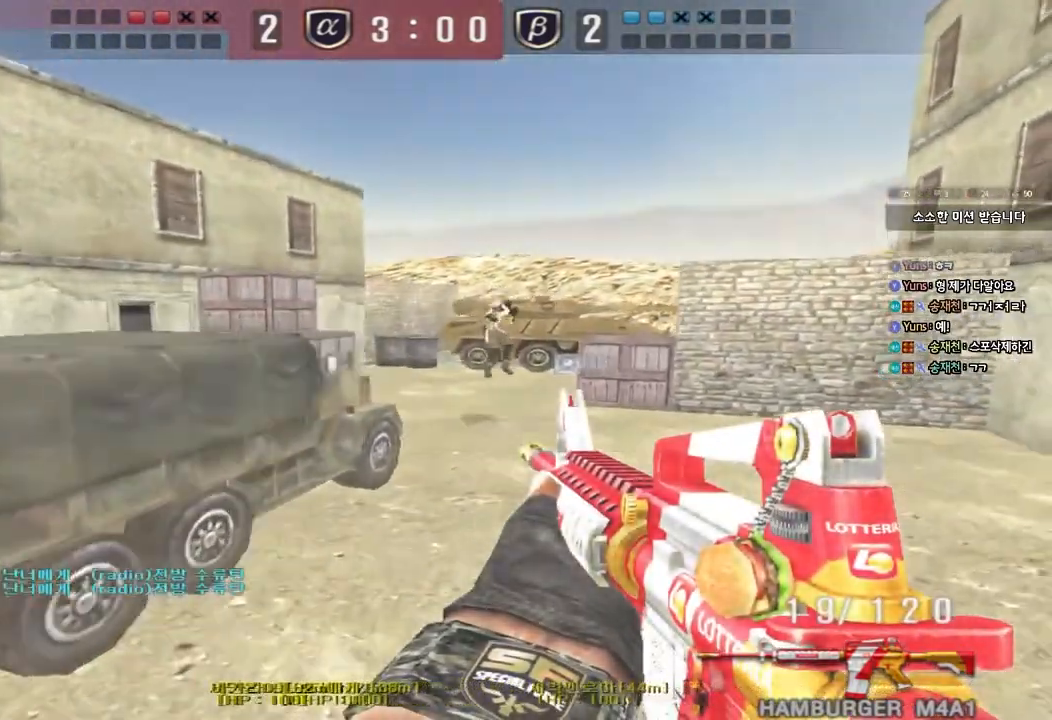
{"keys": ["ctrl", "space"], "events": [[217, "shift", "up"], [233, "w", "down"], [267, "d", "down"], [417, "ctrl", "down"], [417, "d", "up"], [433, "w", "up"], [450, "space", "down"]]}
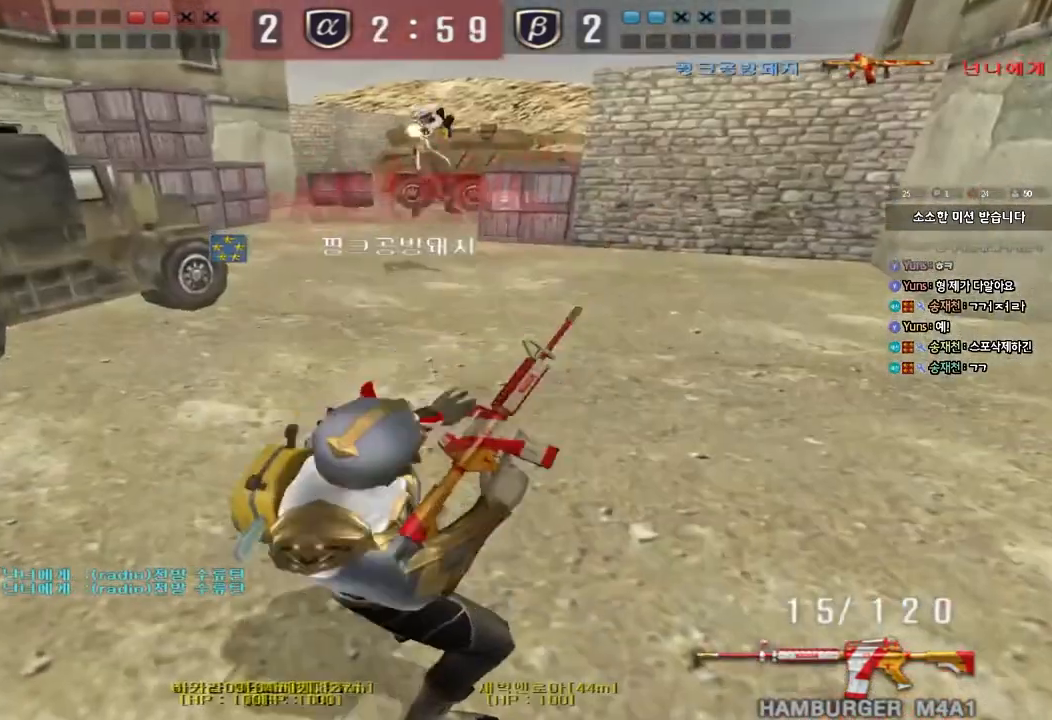
{"keys": [], "events": [[17, "a", "down"], [17, "s", "down"], [17, "space", "up"], [33, "ctrl", "up"], [117, "ctrl", "down"], [250, "ctrl", "up"], [267, "a", "up"], [267, "s", "up"]]}
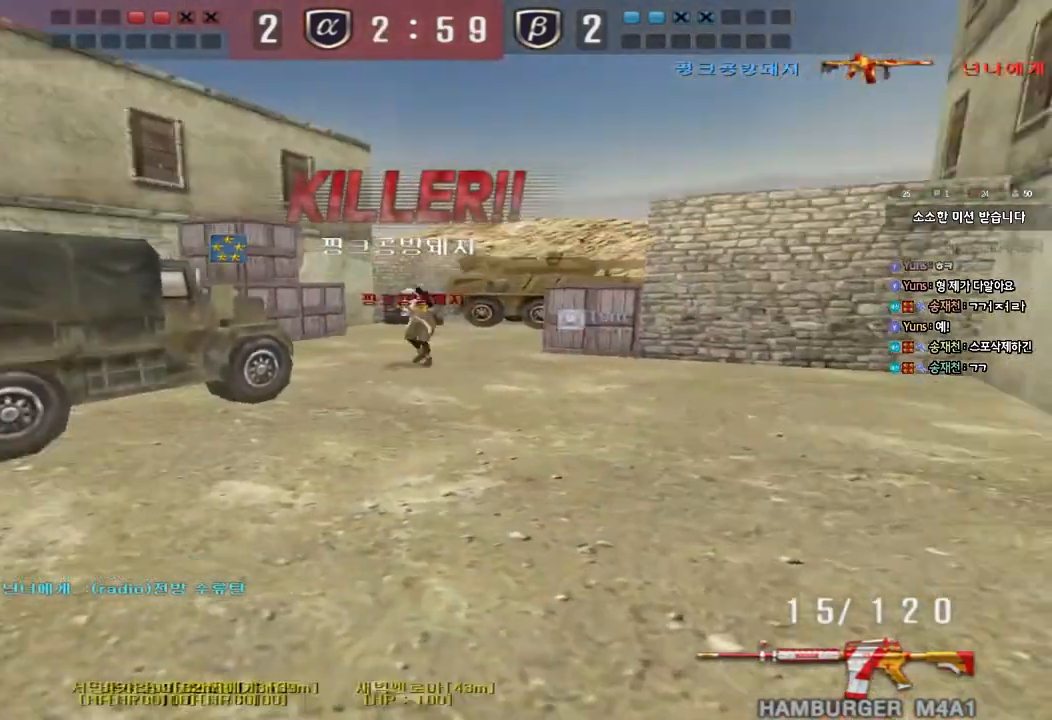
{"keys": ["tab"], "events": [[483, "tab", "down"]]}
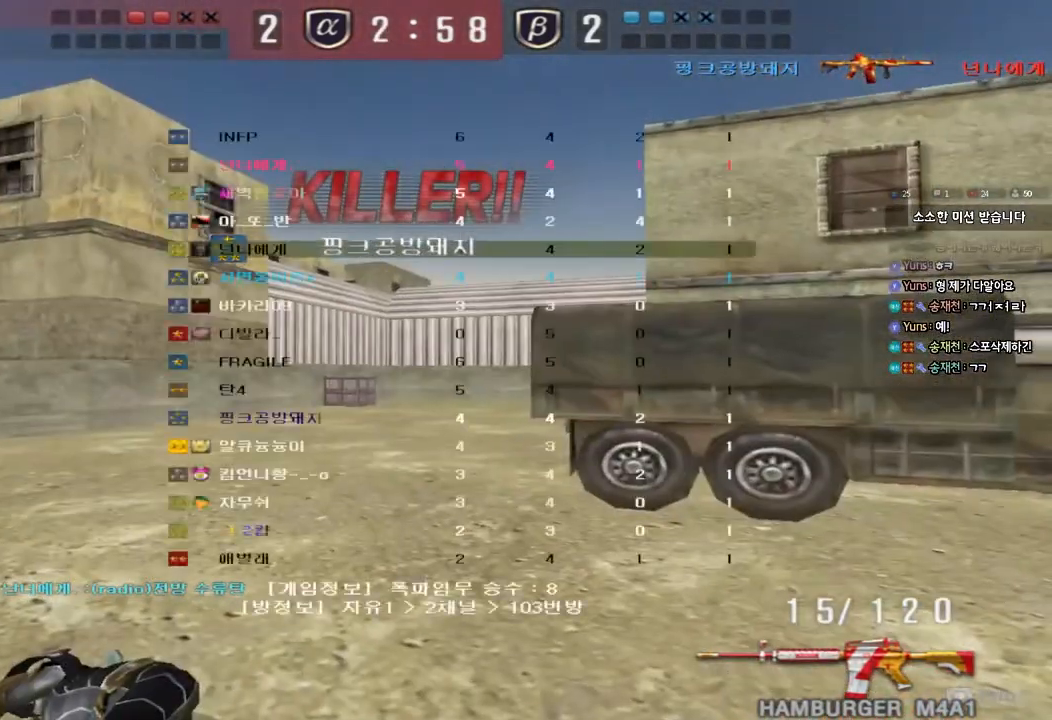
{"keys": ["tab"], "events": []}
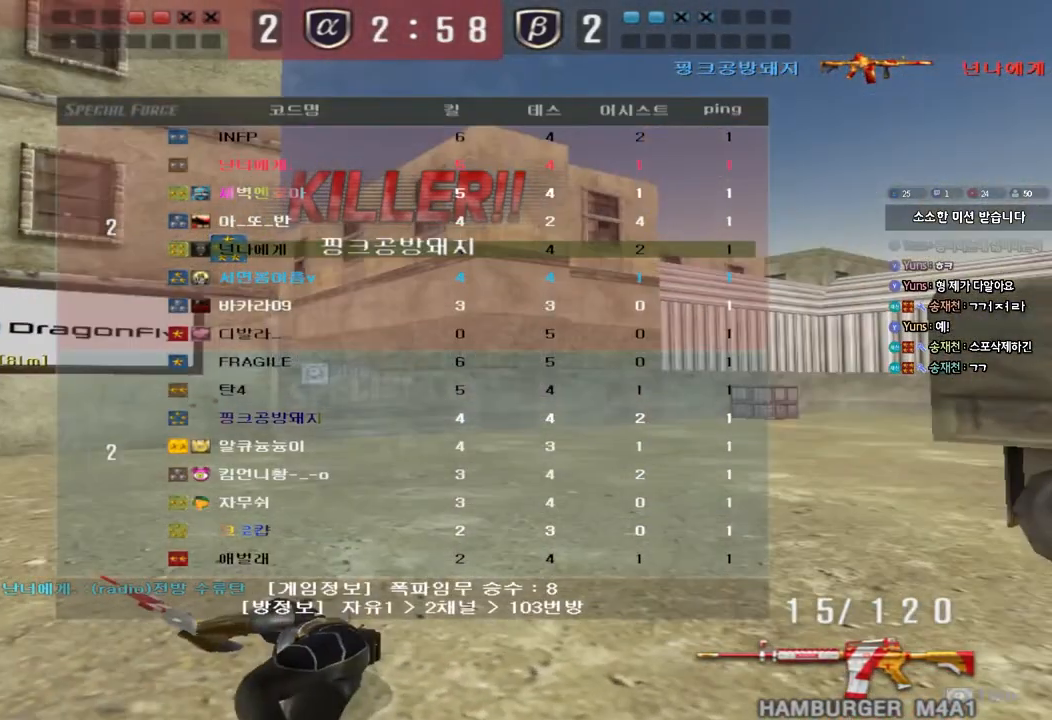
{"keys": [], "events": [[483, "tab", "up"]]}
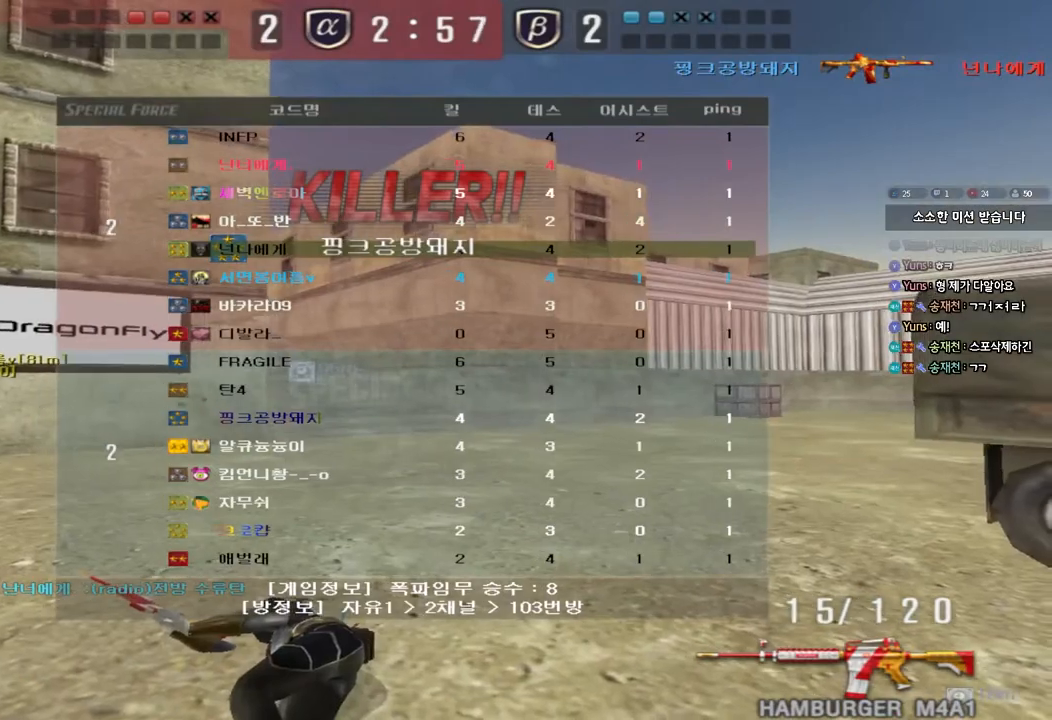
{"keys": ["tab"], "events": [[133, "tab", "down"]]}
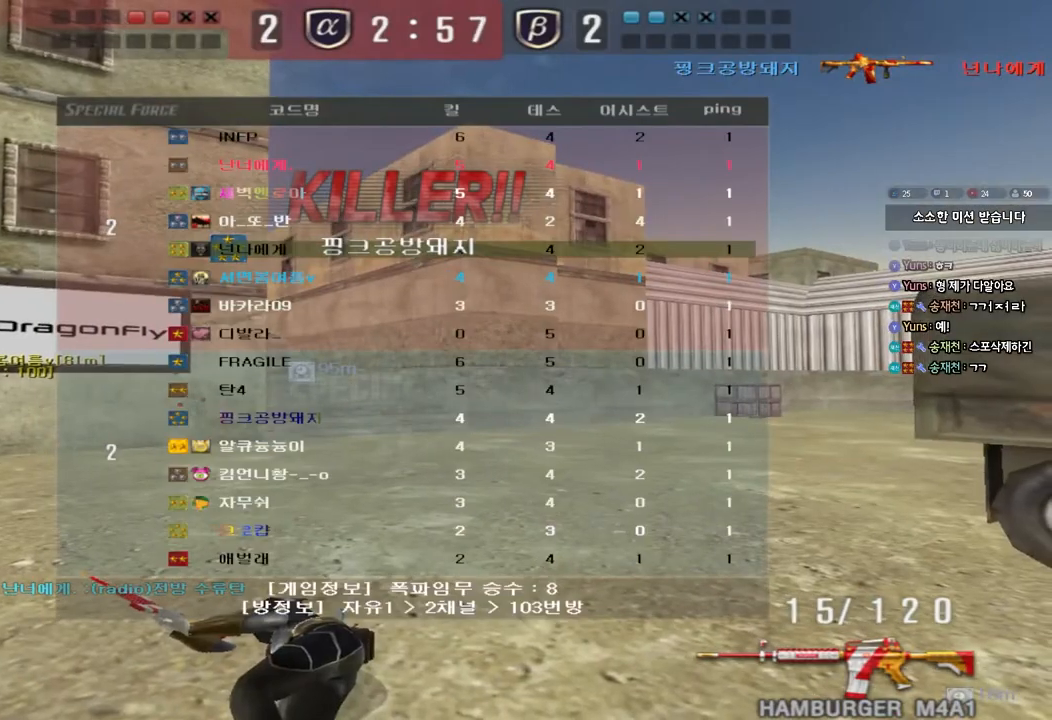
{"keys": ["tab"], "events": []}
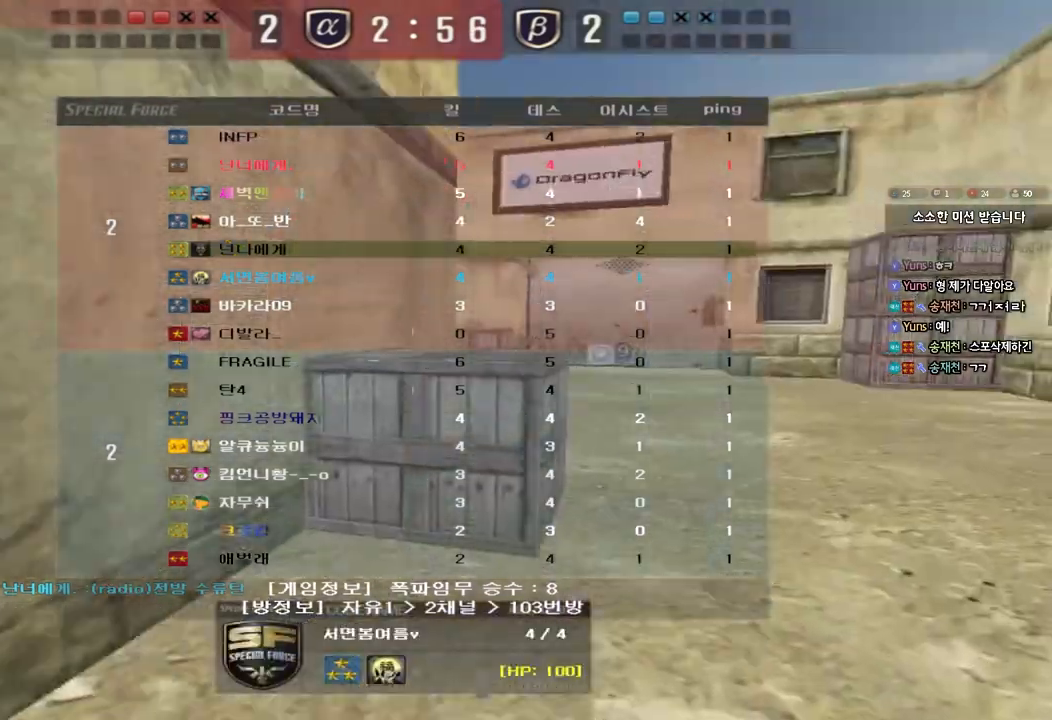
{"keys": [], "events": [[350, "tab", "up"]]}
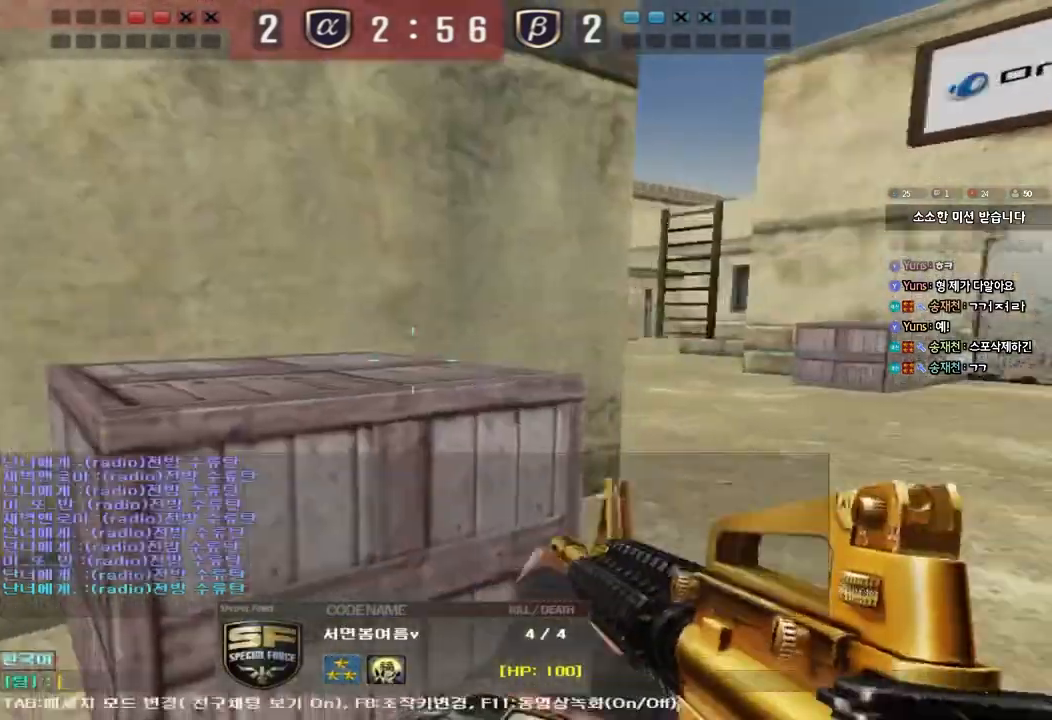
{"keys": [], "events": [[17, "w", "down"], [83, "w", "up"], [167, "r", "down"], [200, "r", "up"], [283, "r", "down"], [350, "r", "up"]]}
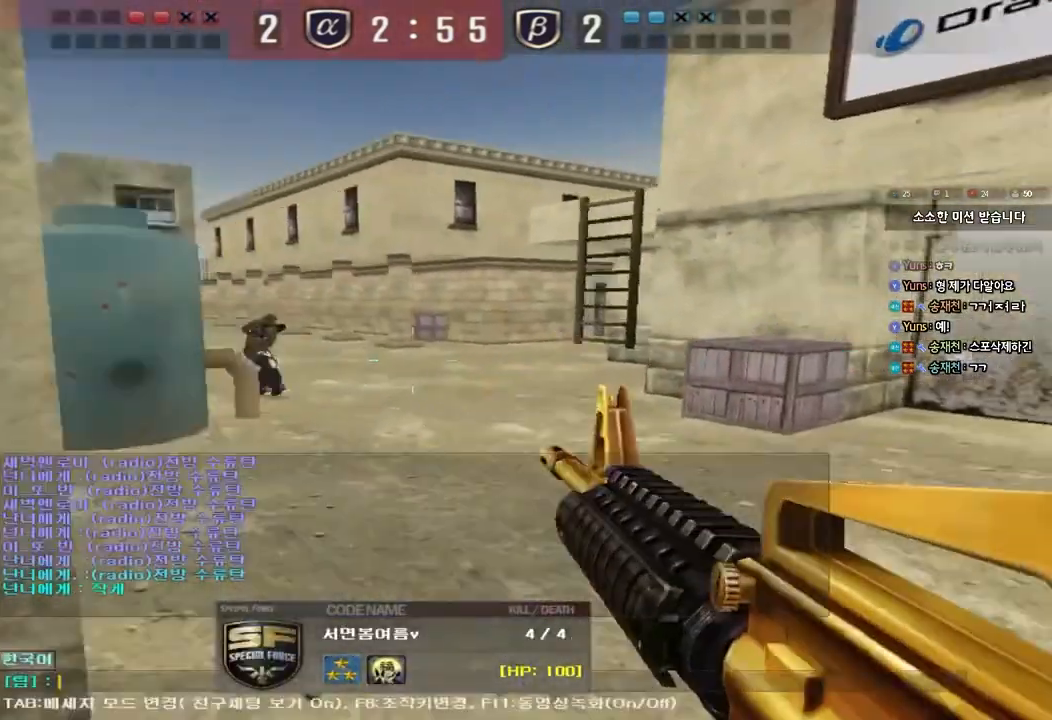
{"keys": [], "events": [[67, "w", "down"], [133, "w", "up"], [200, "r", "down"], [250, "r", "up"], [333, "r", "down"], [400, "r", "up"]]}
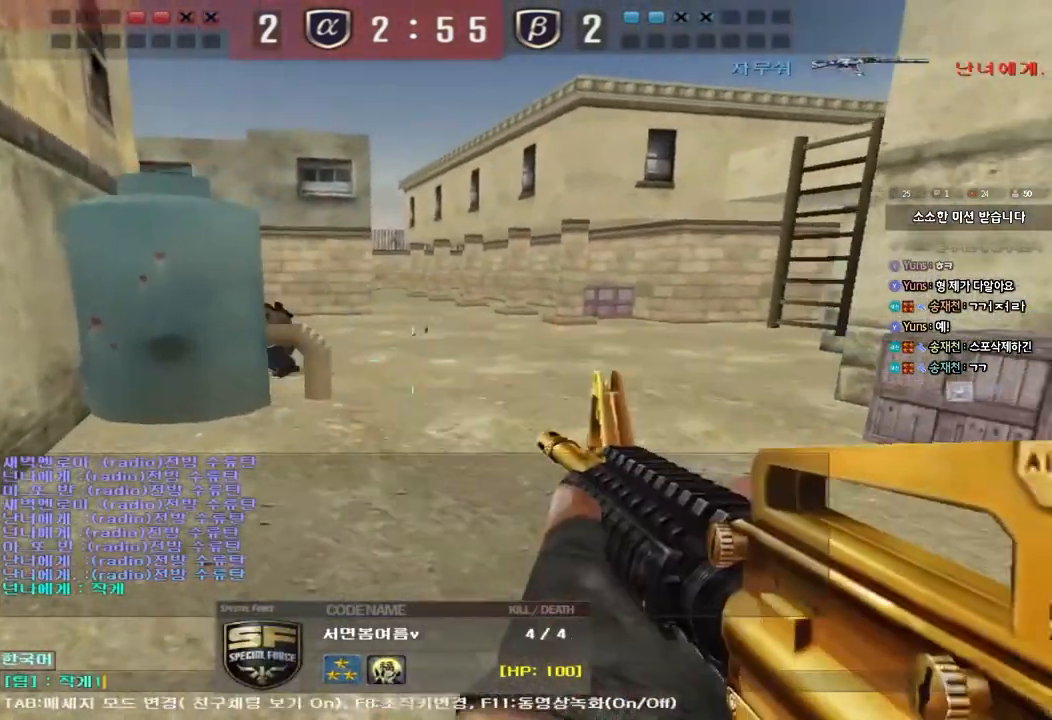
{"keys": [], "events": []}
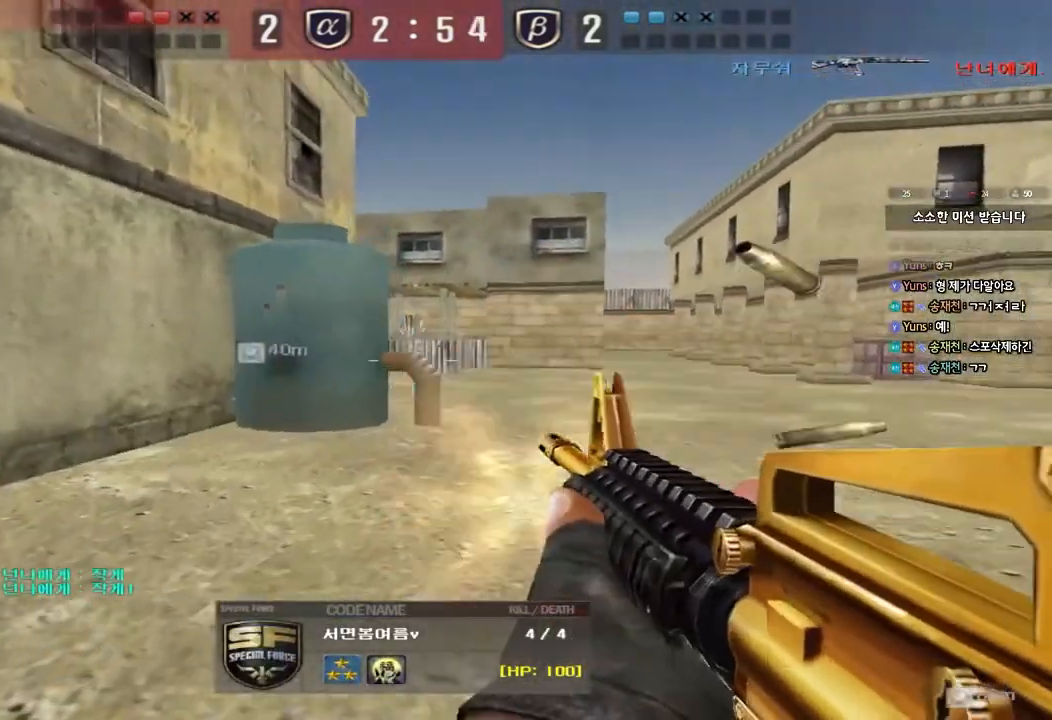
{"keys": [], "events": []}
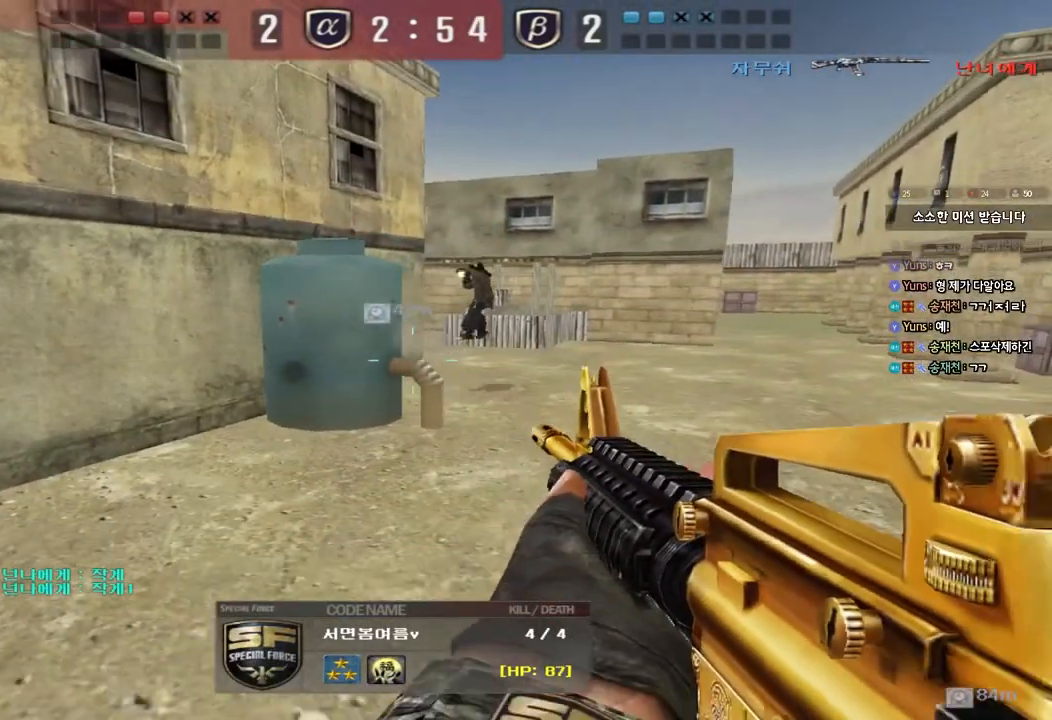
{"keys": [], "events": []}
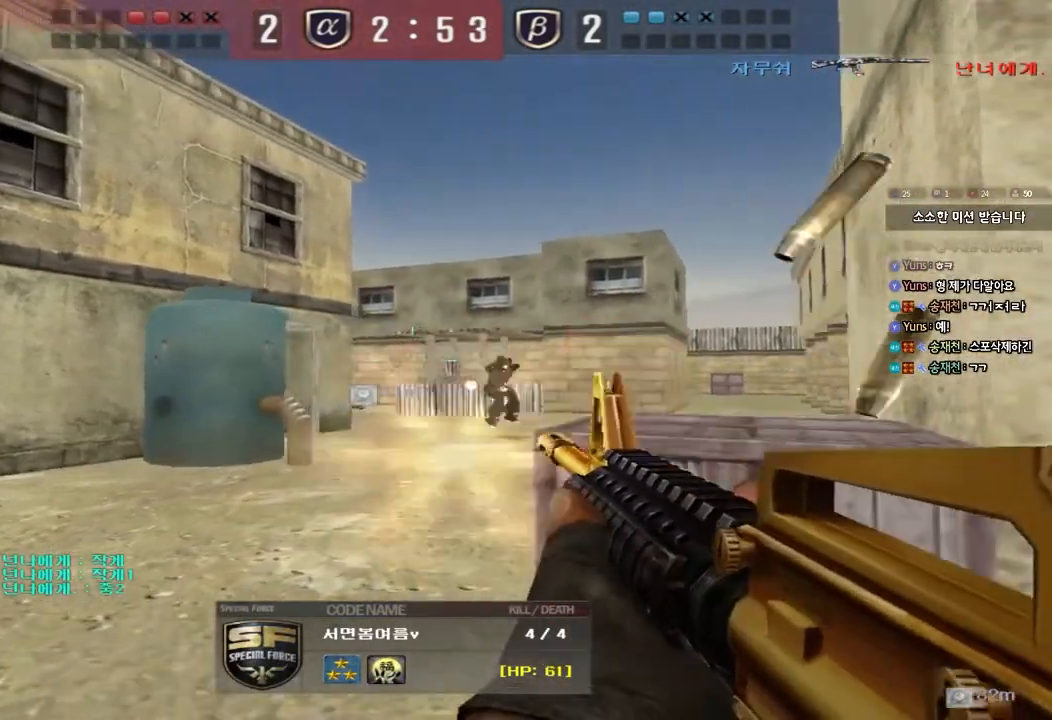
{"keys": [], "events": []}
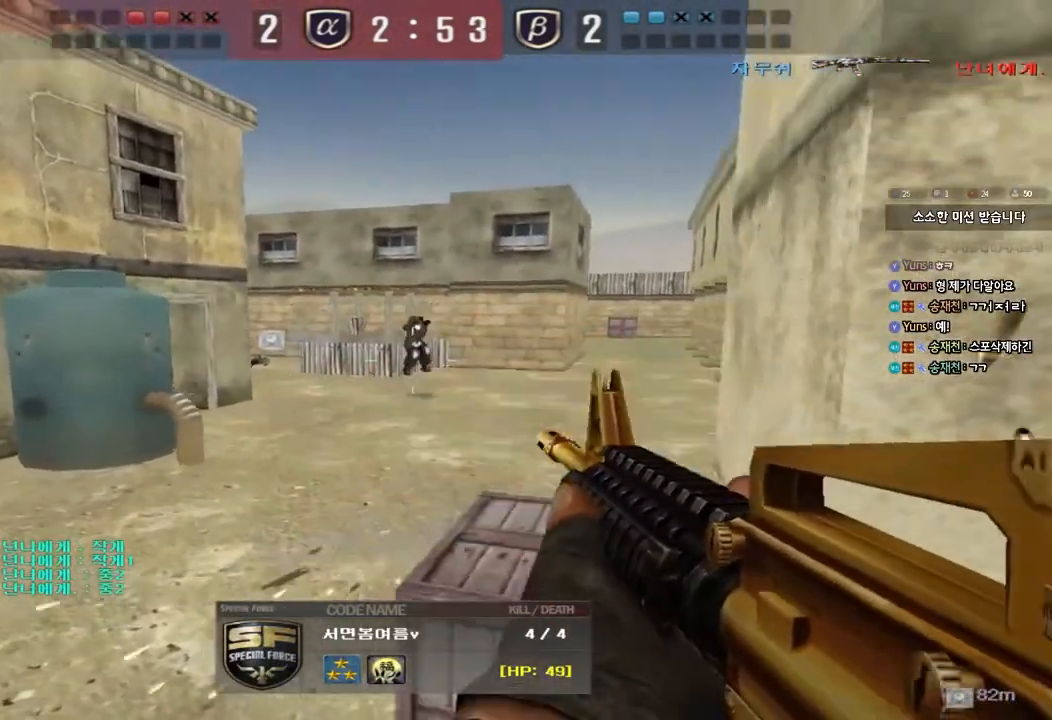
{"keys": [], "events": []}
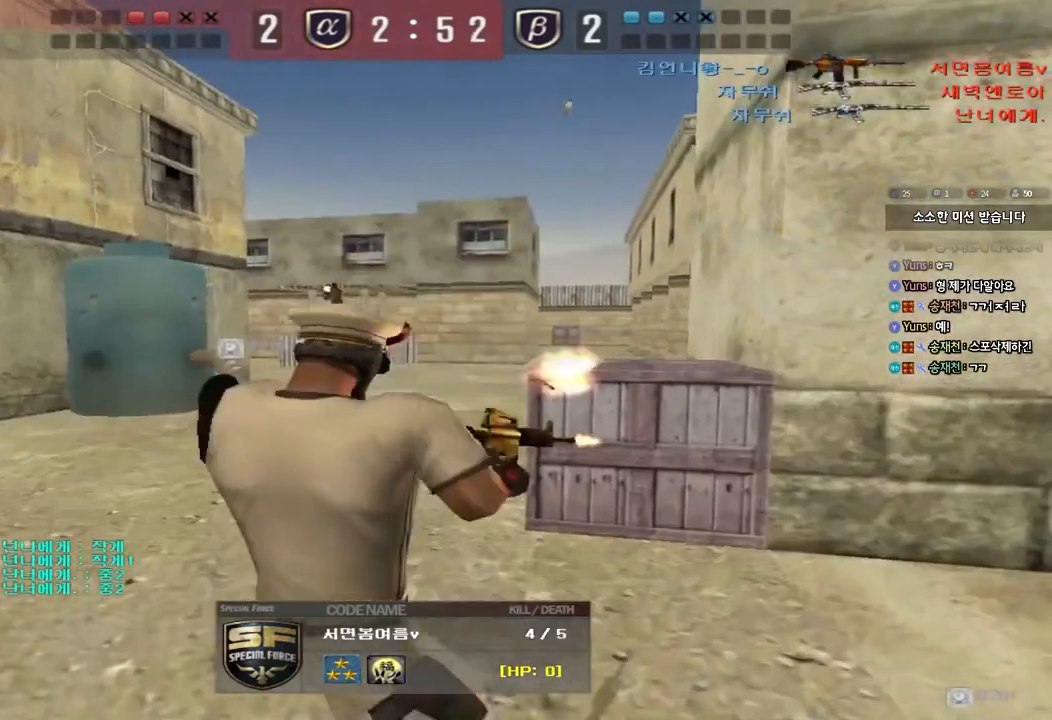
{"keys": [], "events": []}
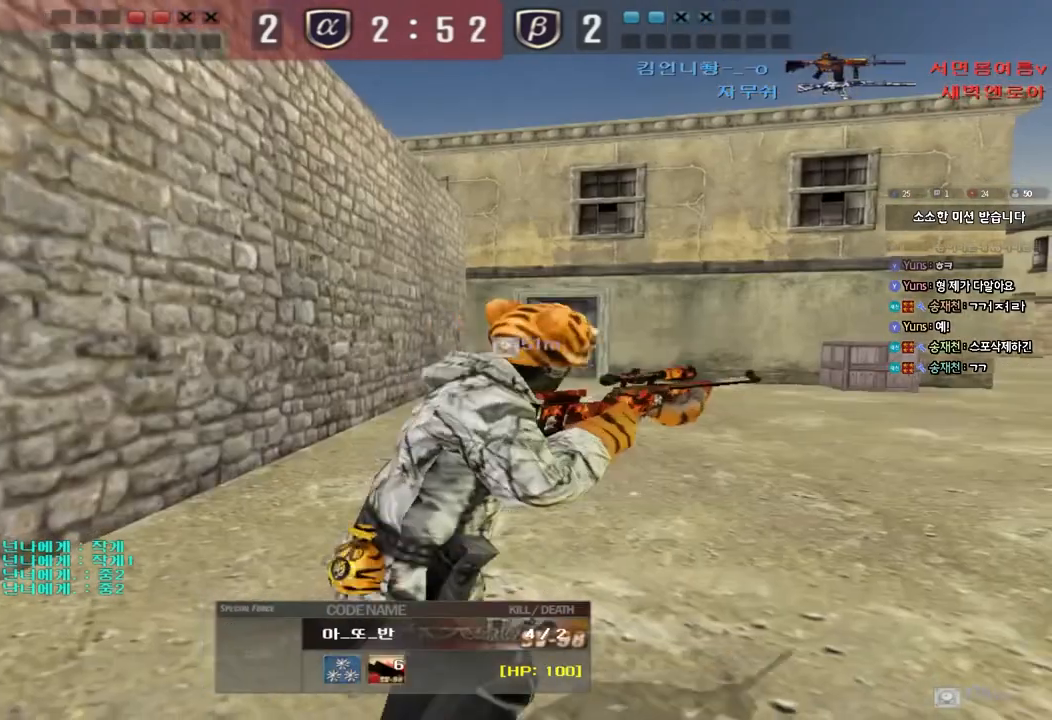
{"keys": ["tab"], "events": [[33, "tab", "down"]]}